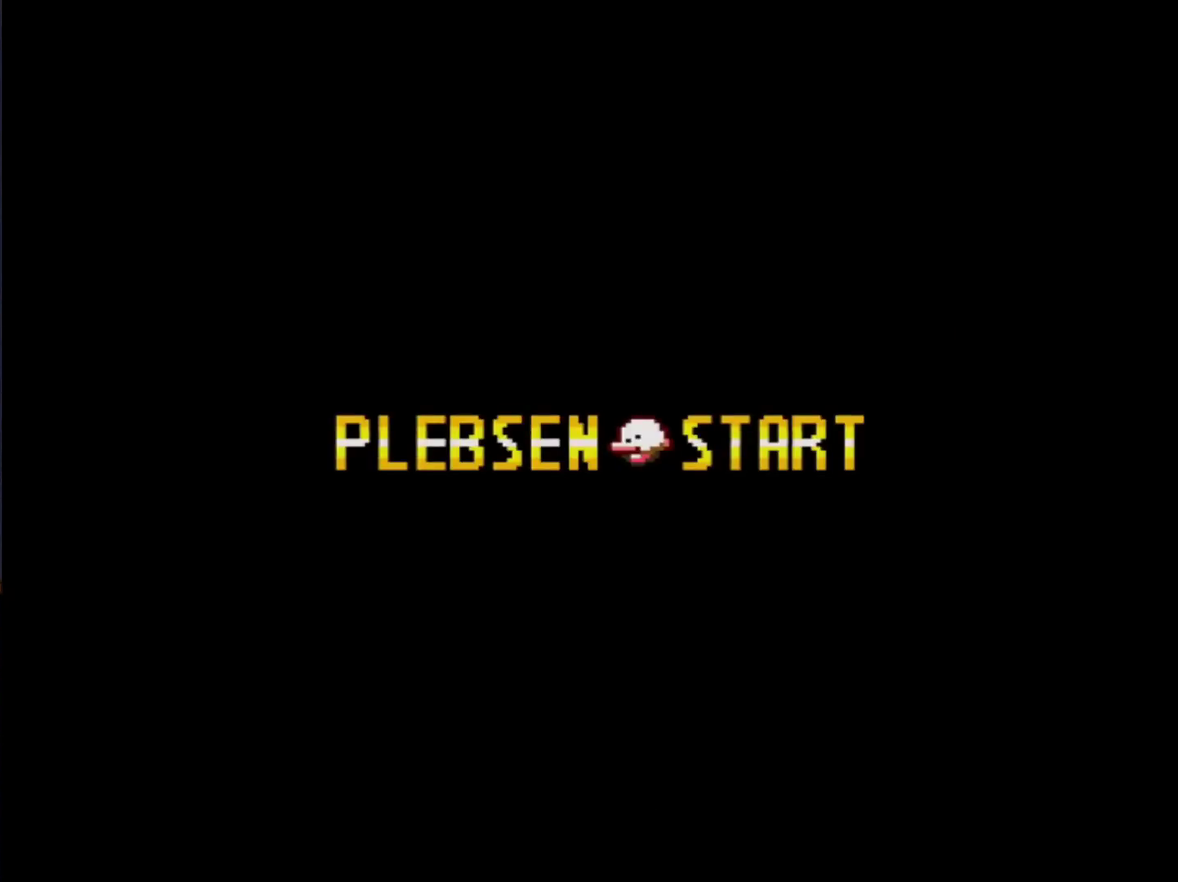
Gameplay with a controller (Nintendo layout); each line is a JSON object with the inputs held at the frame after it. "events" lists button and stick changes between this image and that frame as [ms after this image, input, new state], when the widget could be followed in between. Not read: L3 R3.
{"buttons": ["Y"], "events": [[467, "Y", "down"]]}
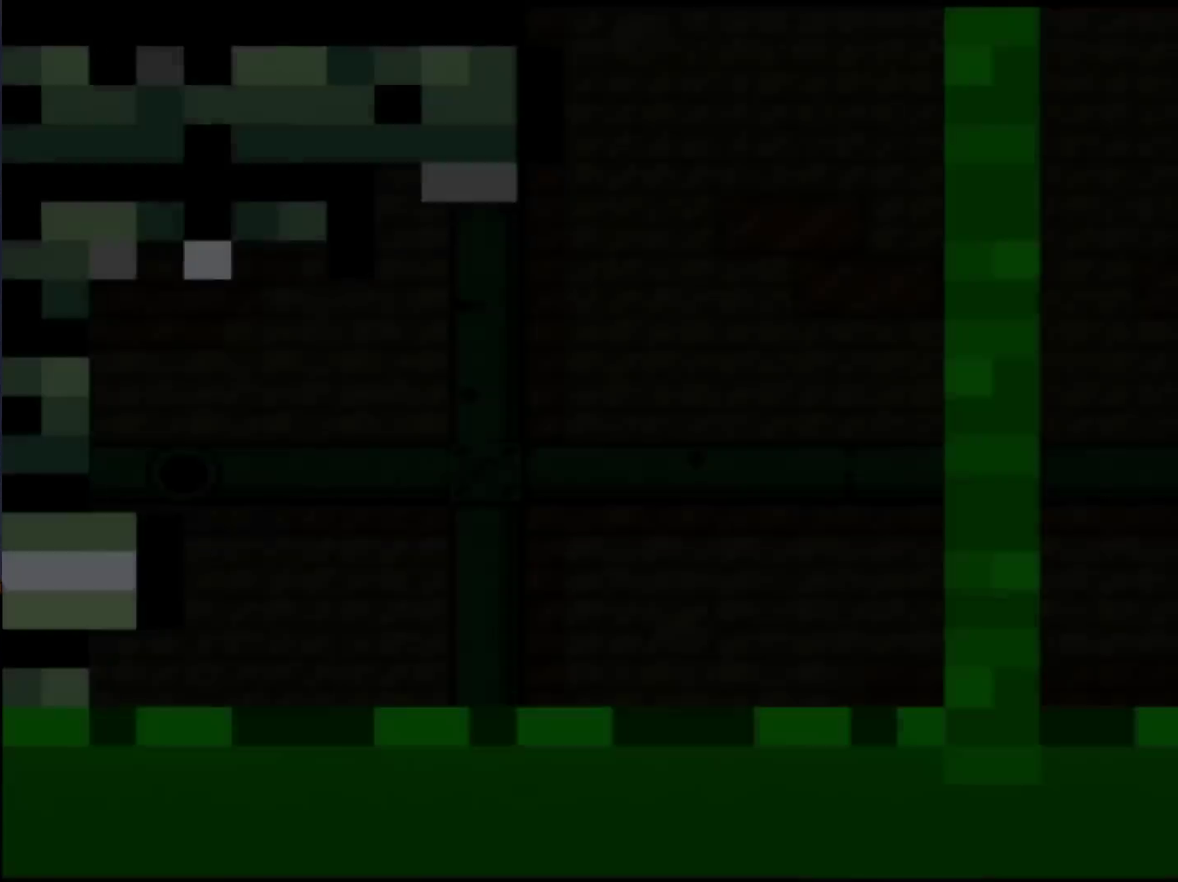
{"buttons": ["Y"], "events": []}
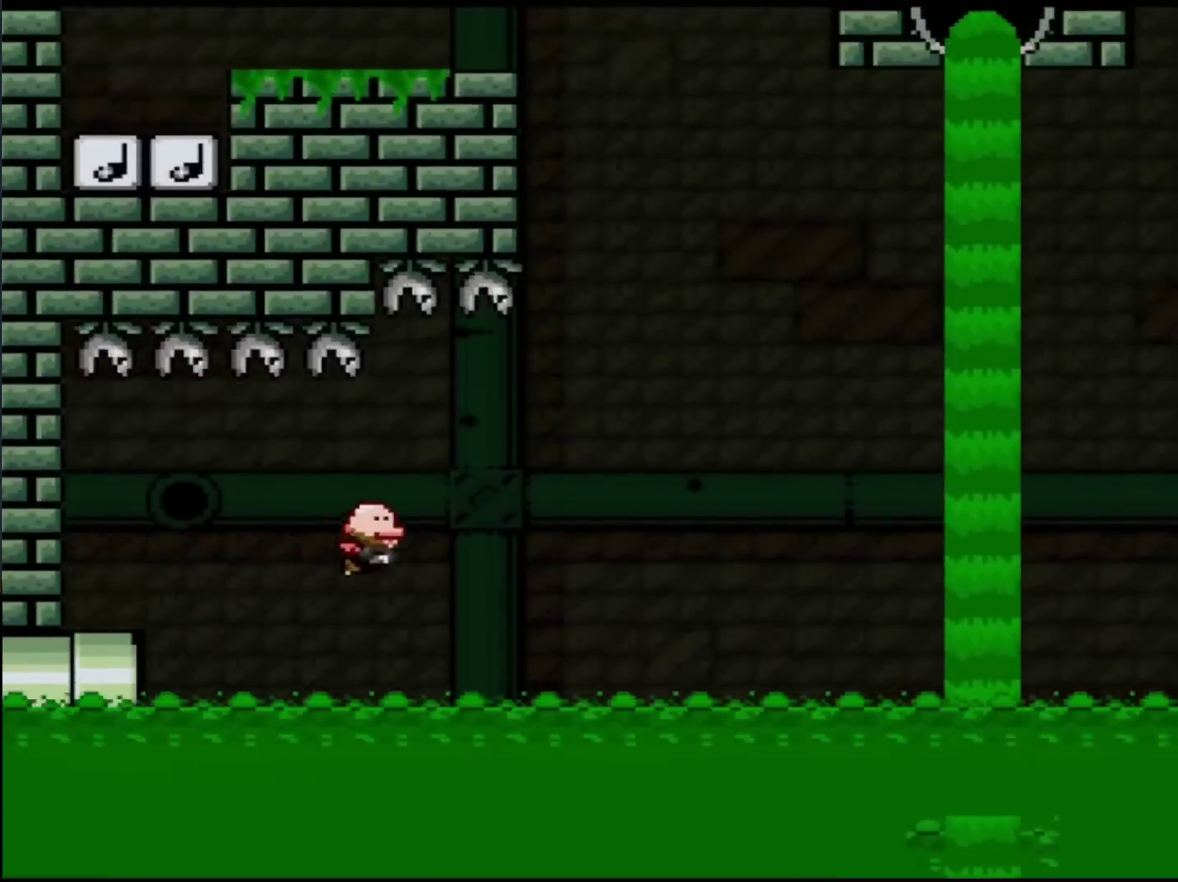
{"buttons": ["Y"], "events": []}
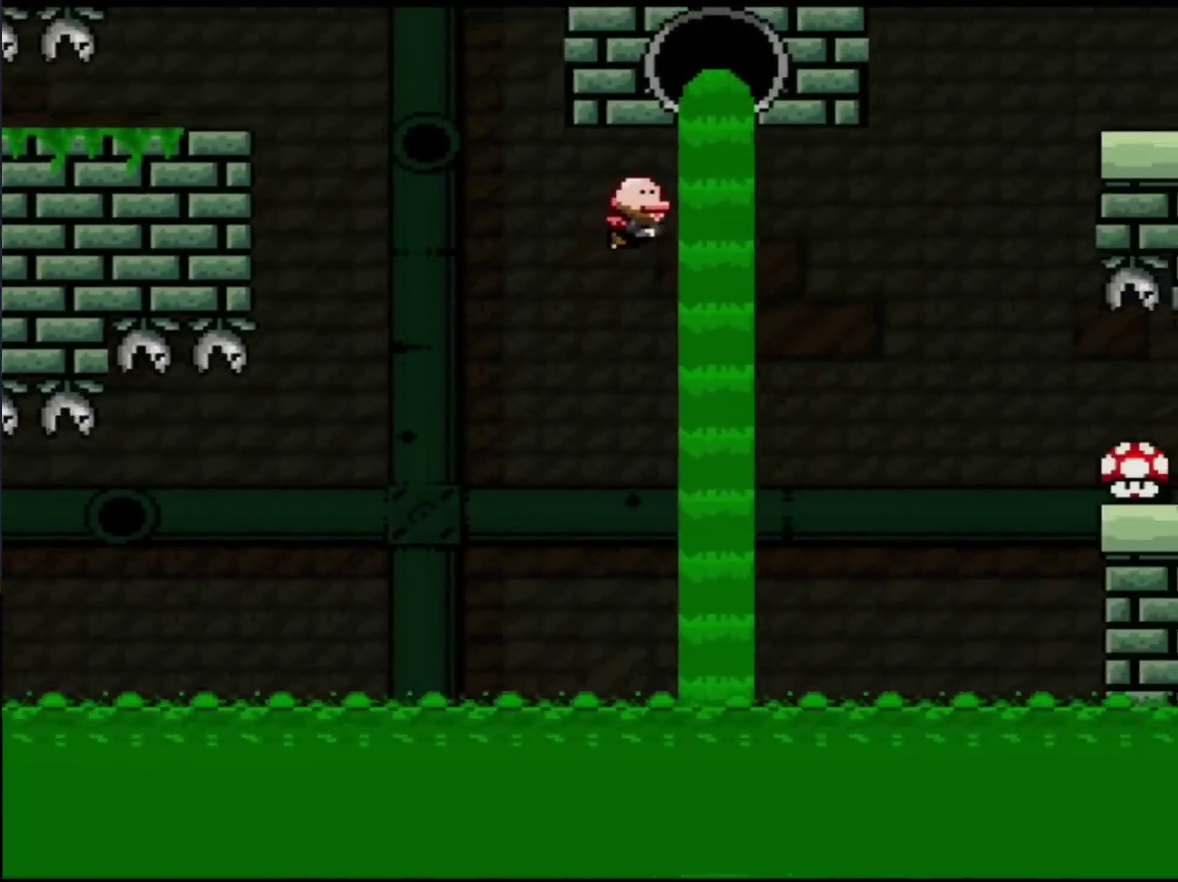
{"buttons": ["Y"], "events": []}
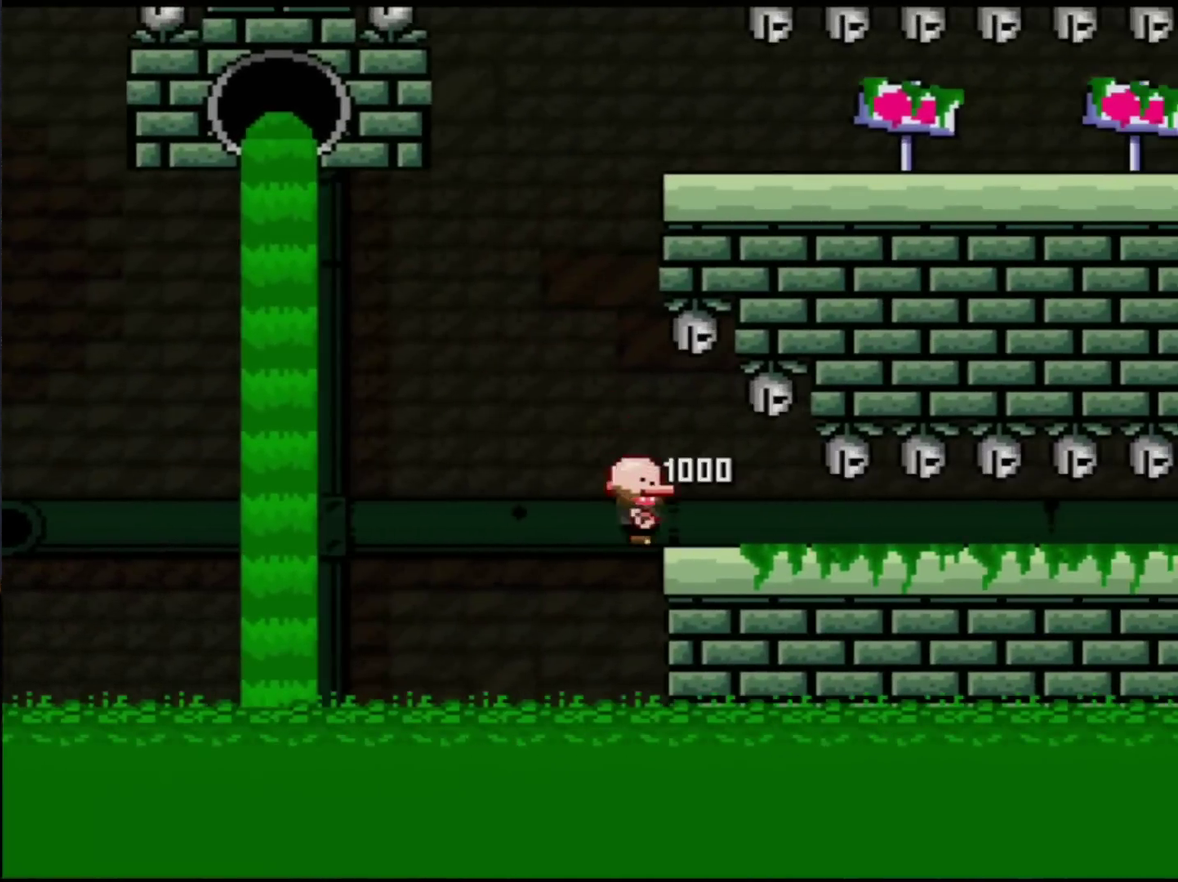
{"buttons": ["Y", "DPAD_DOWN"], "events": [[50, "DPAD_DOWN", "down"]]}
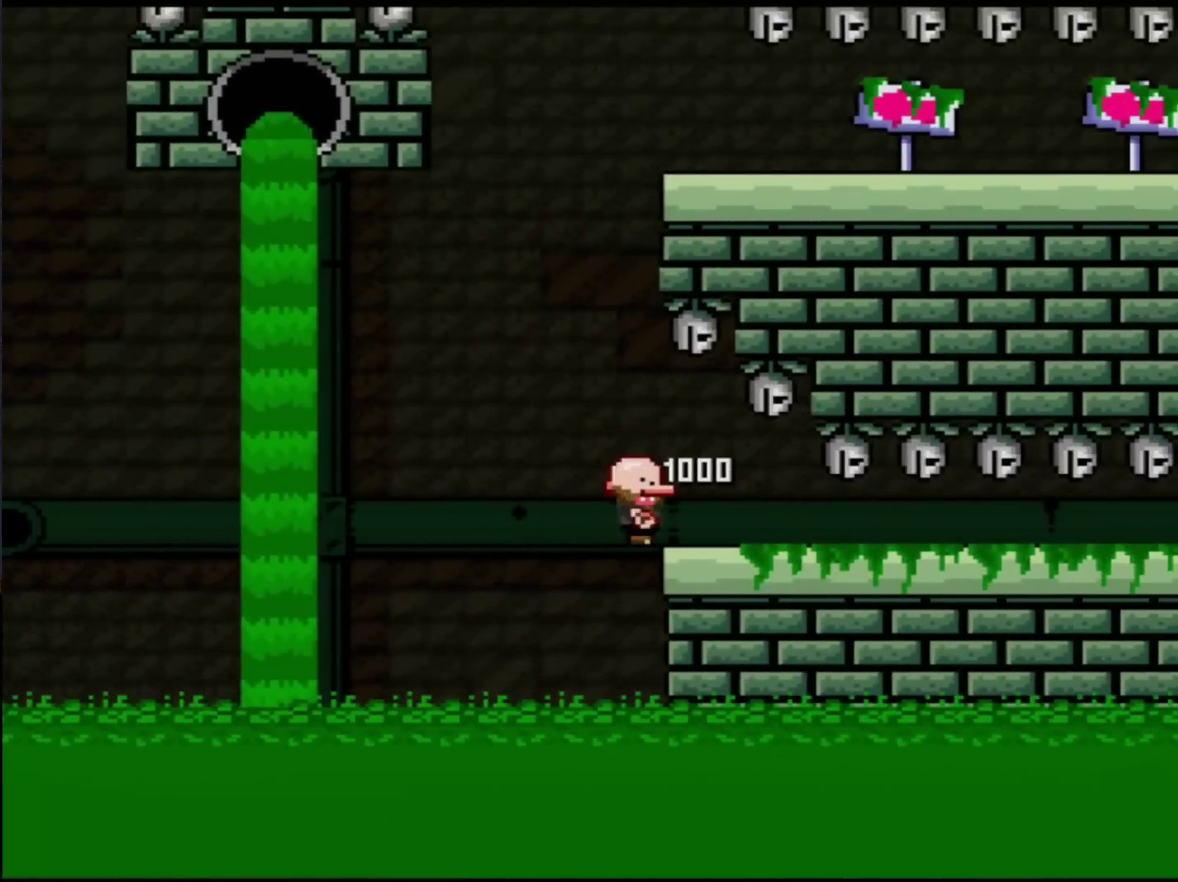
{"buttons": ["Y", "DPAD_DOWN"], "events": []}
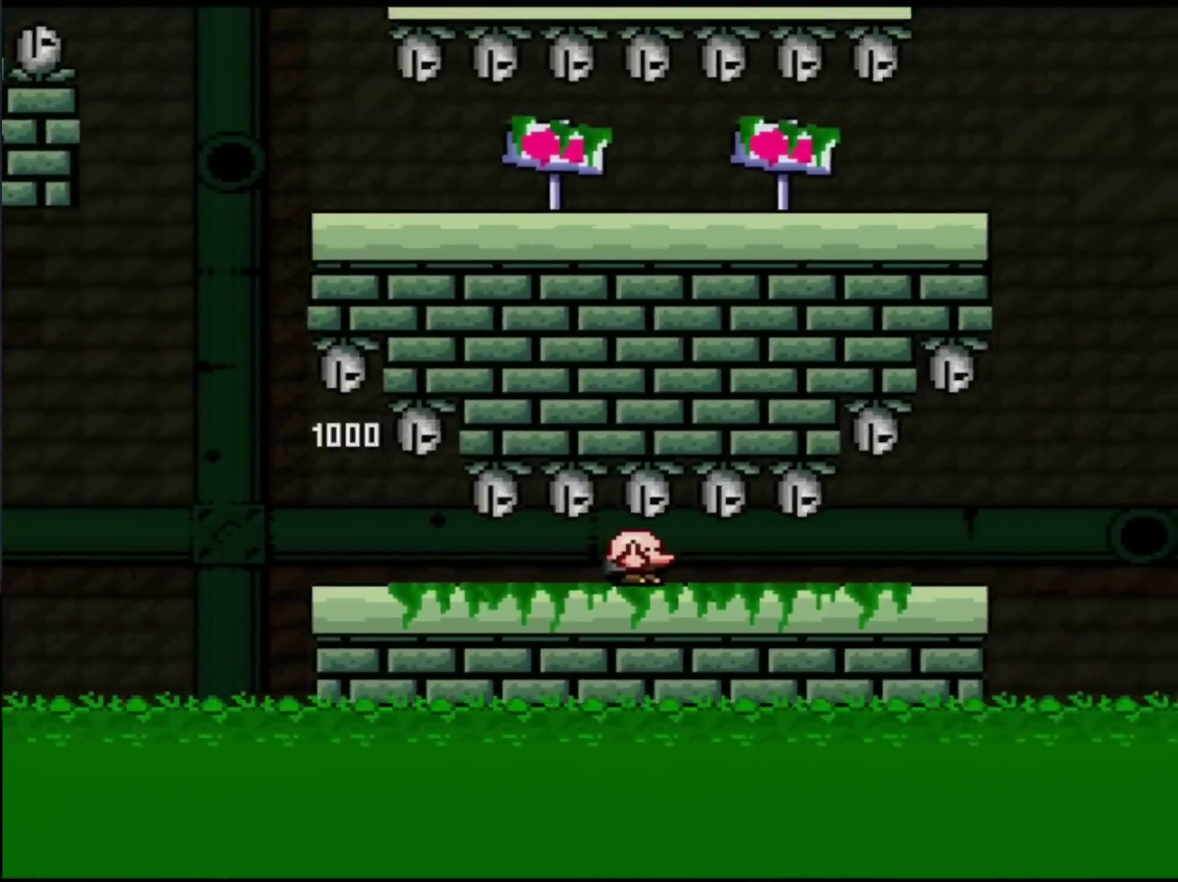
{"buttons": ["B", "Y", "DPAD_DOWN"], "events": [[367, "B", "down"]]}
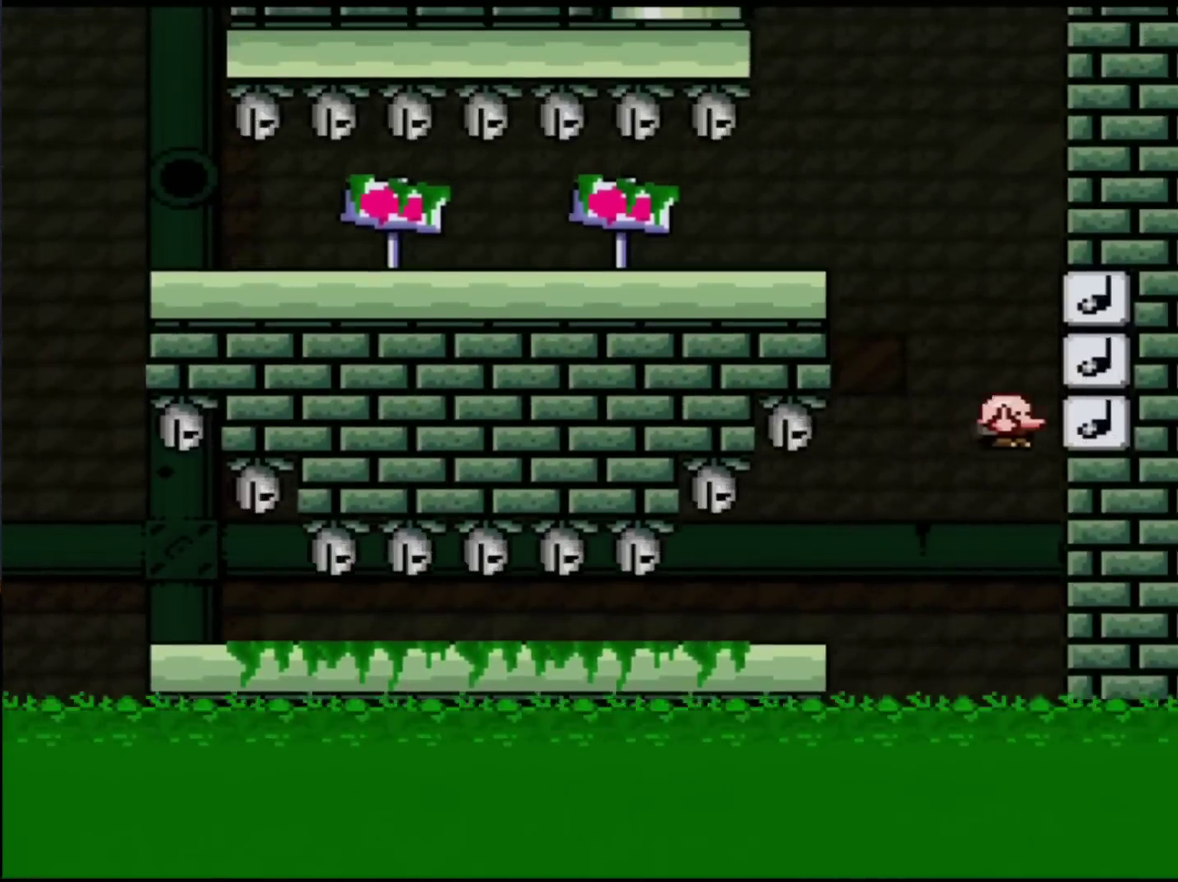
{"buttons": ["Y", "DPAD_LEFT"], "events": [[184, "DPAD_DOWN", "up"], [234, "DPAD_LEFT", "down"], [367, "B", "up"]]}
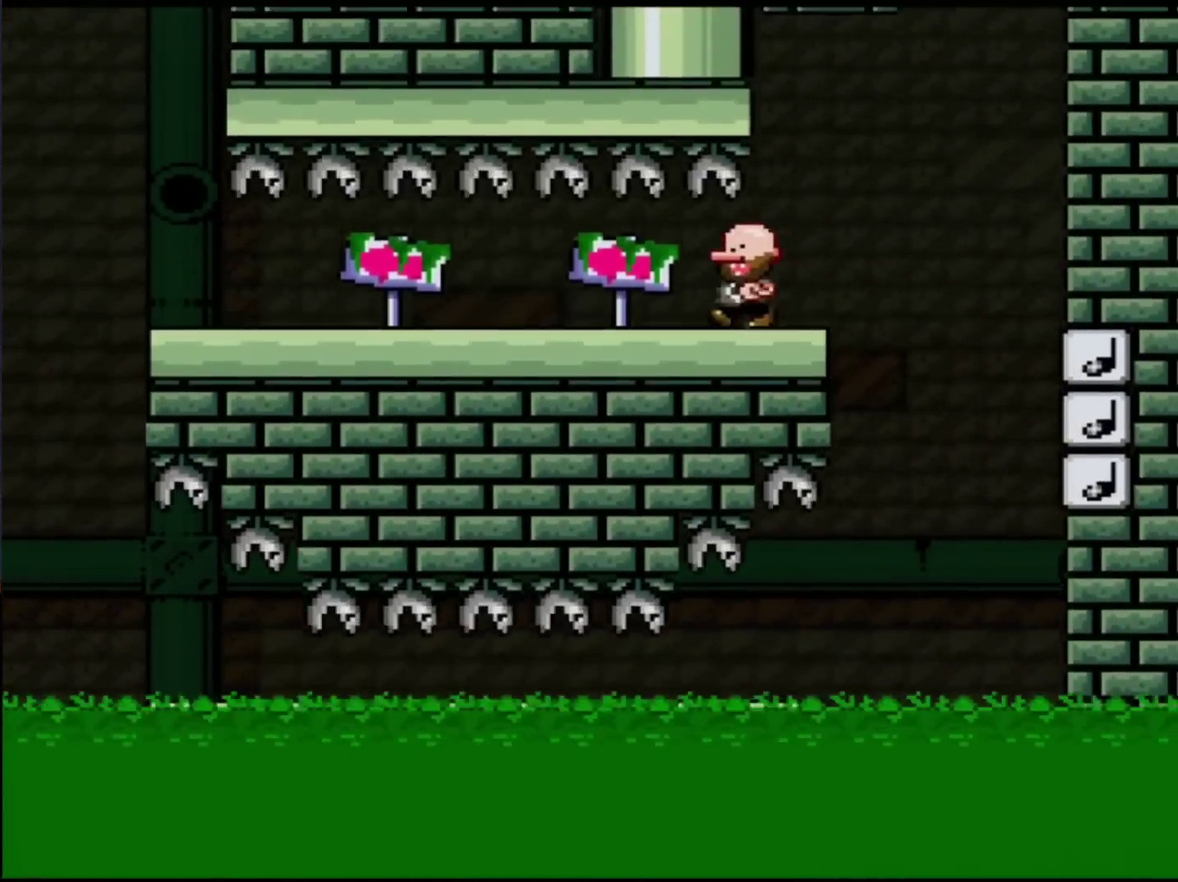
{"buttons": ["Y", "DPAD_LEFT"], "events": []}
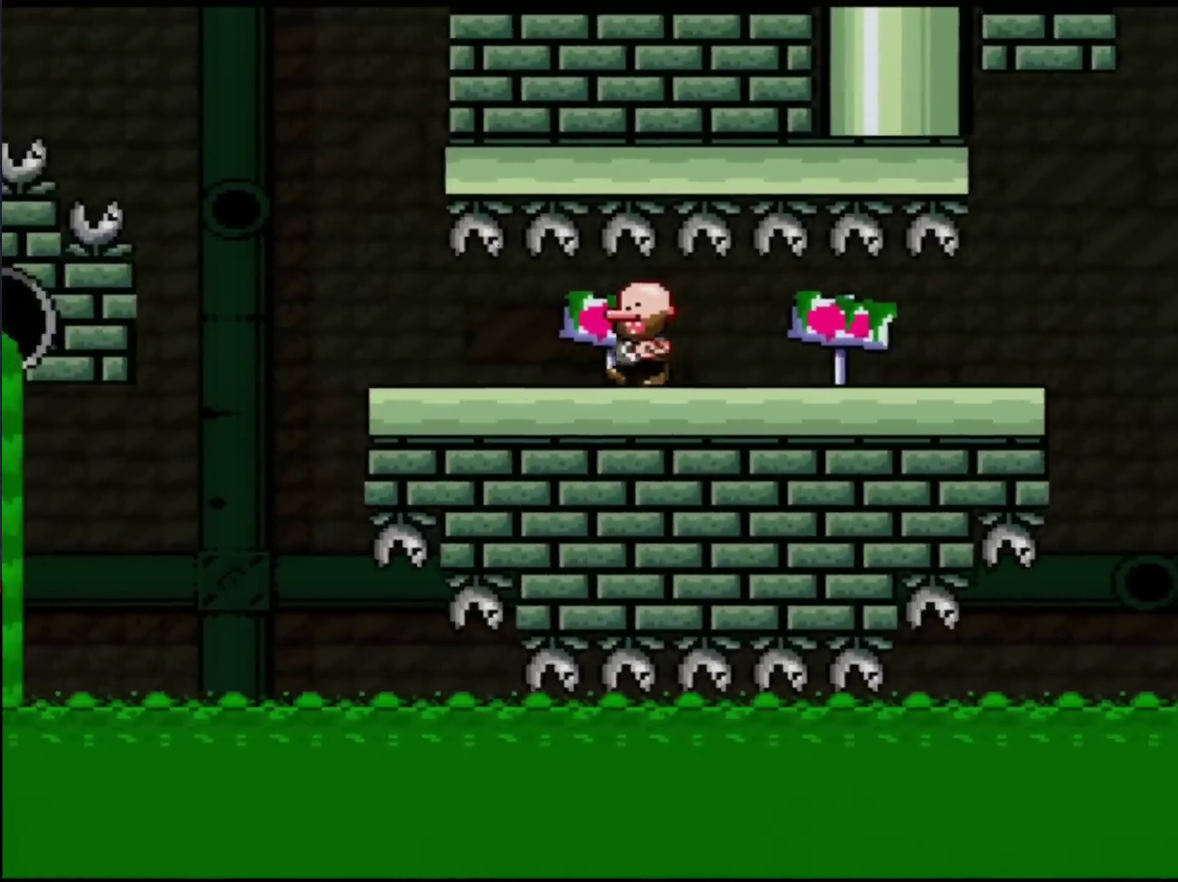
{"buttons": ["B", "Y", "DPAD_LEFT"], "events": [[434, "B", "down"]]}
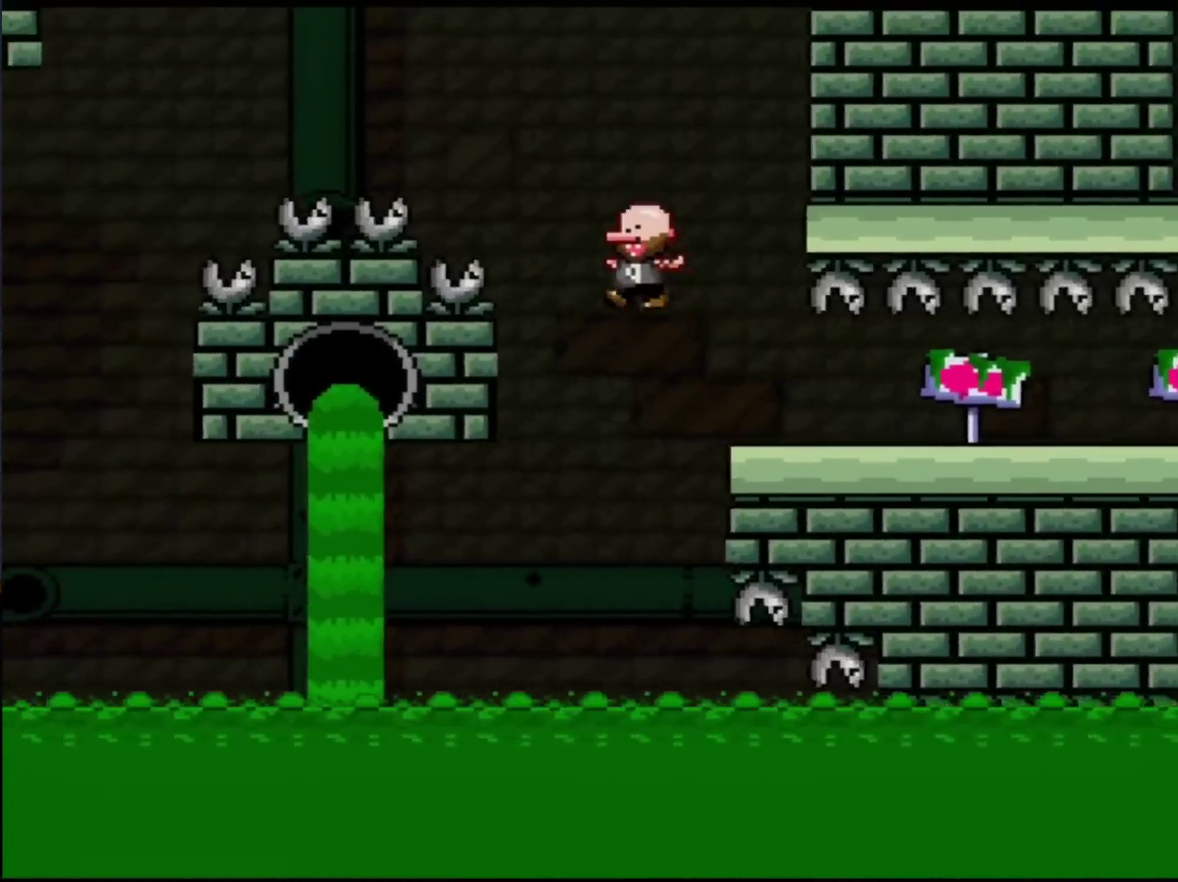
{"buttons": ["B", "Y", "DPAD_LEFT"], "events": []}
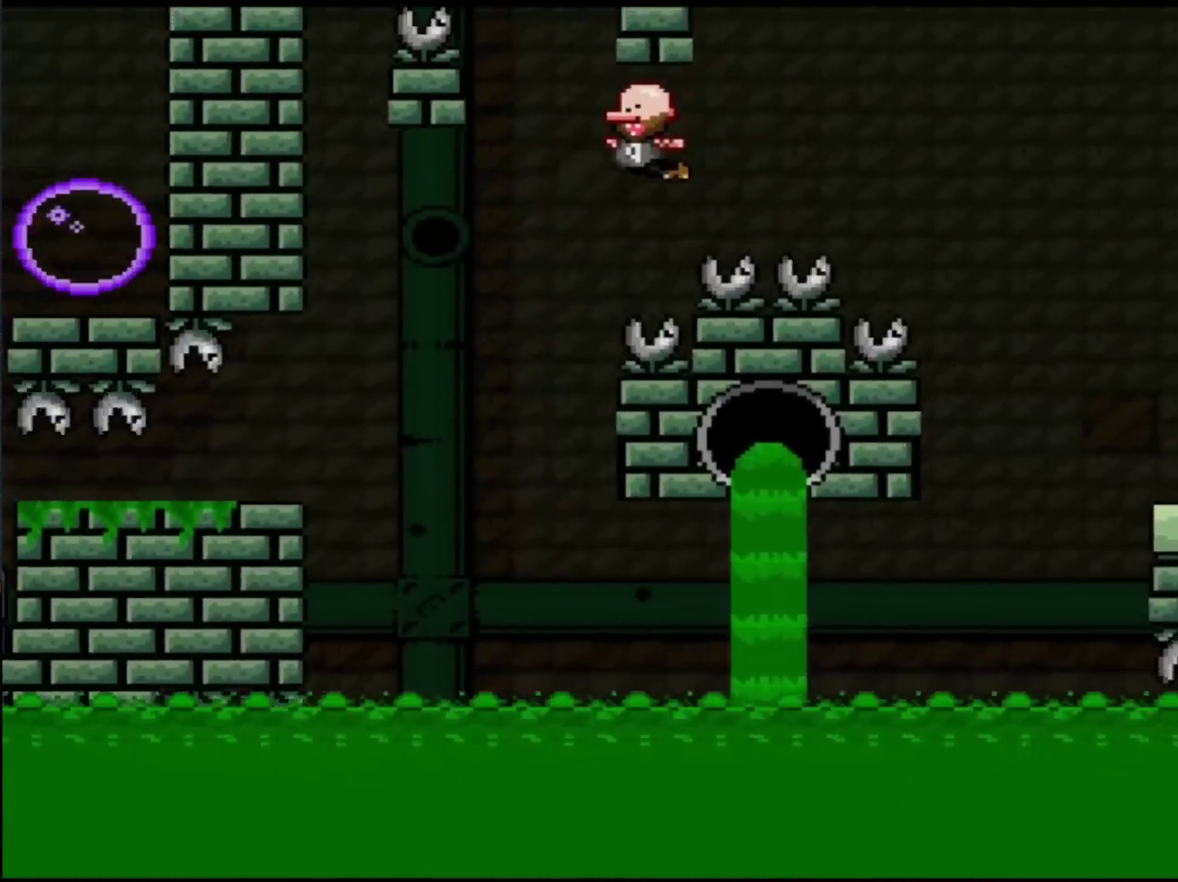
{"buttons": ["Y", "DPAD_DOWN"], "events": [[367, "B", "up"], [451, "DPAD_DOWN", "down"], [484, "DPAD_LEFT", "up"]]}
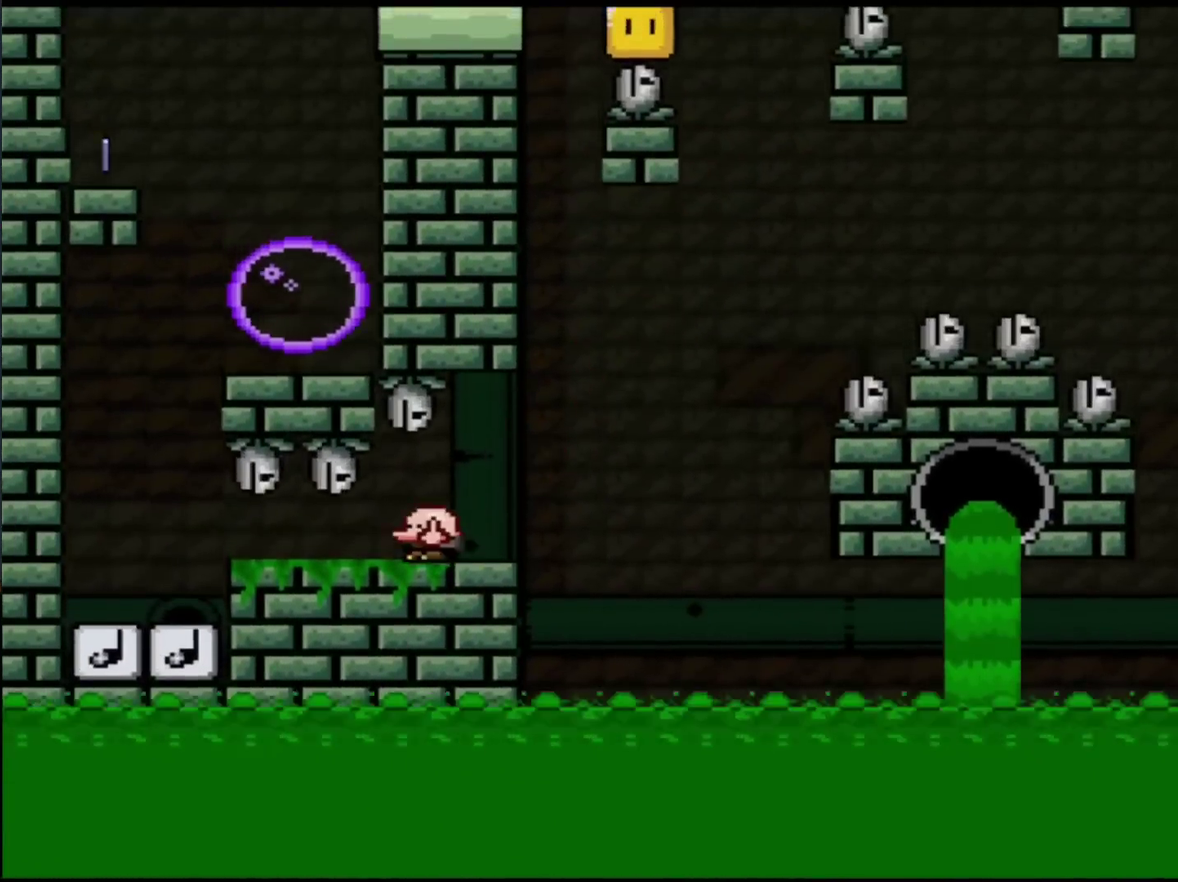
{"buttons": ["B", "Y", "DPAD_DOWN", "DPAD_RIGHT"], "events": [[150, "DPAD_LEFT", "down"], [333, "DPAD_LEFT", "up"], [433, "B", "down"], [467, "DPAD_RIGHT", "down"]]}
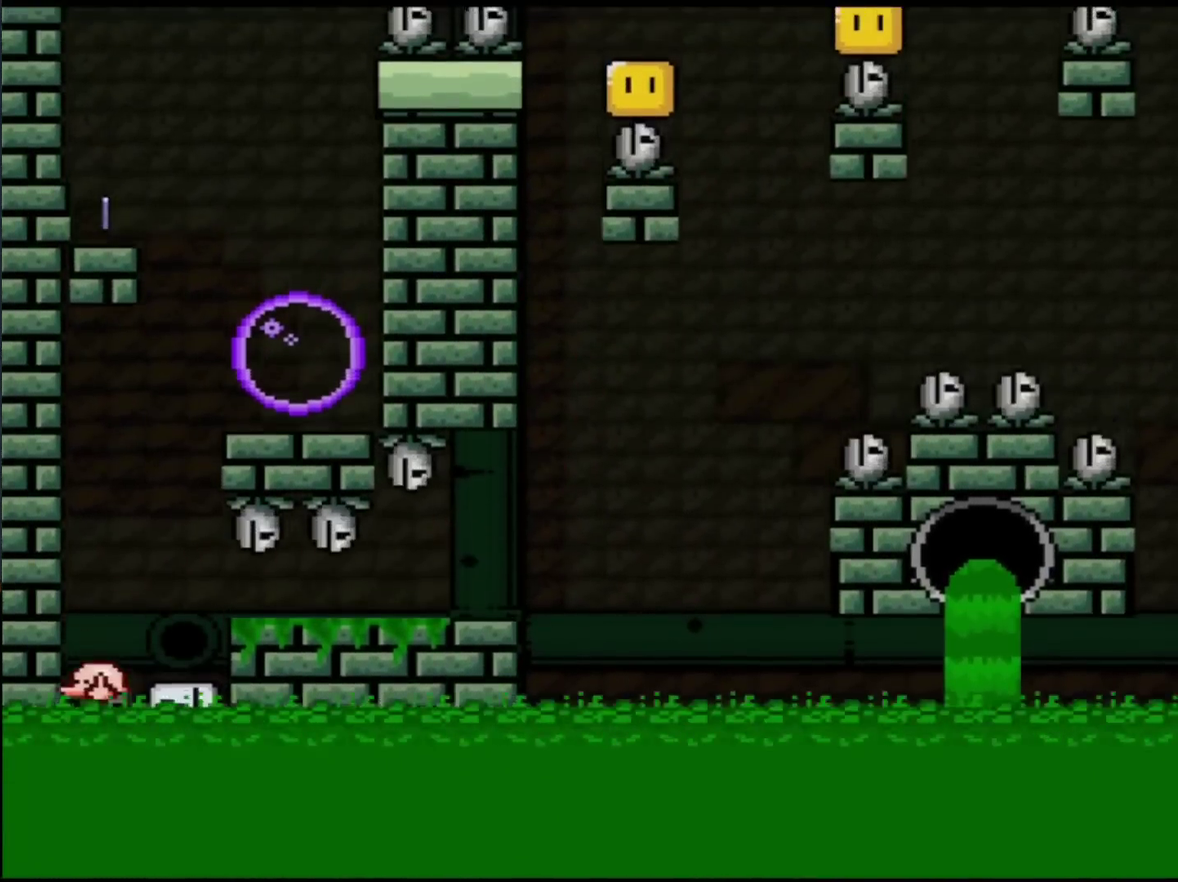
{"buttons": ["B", "Y", "DPAD_DOWN", "DPAD_RIGHT"], "events": [[84, "DPAD_DOWN", "up"], [217, "DPAD_DOWN", "down"]]}
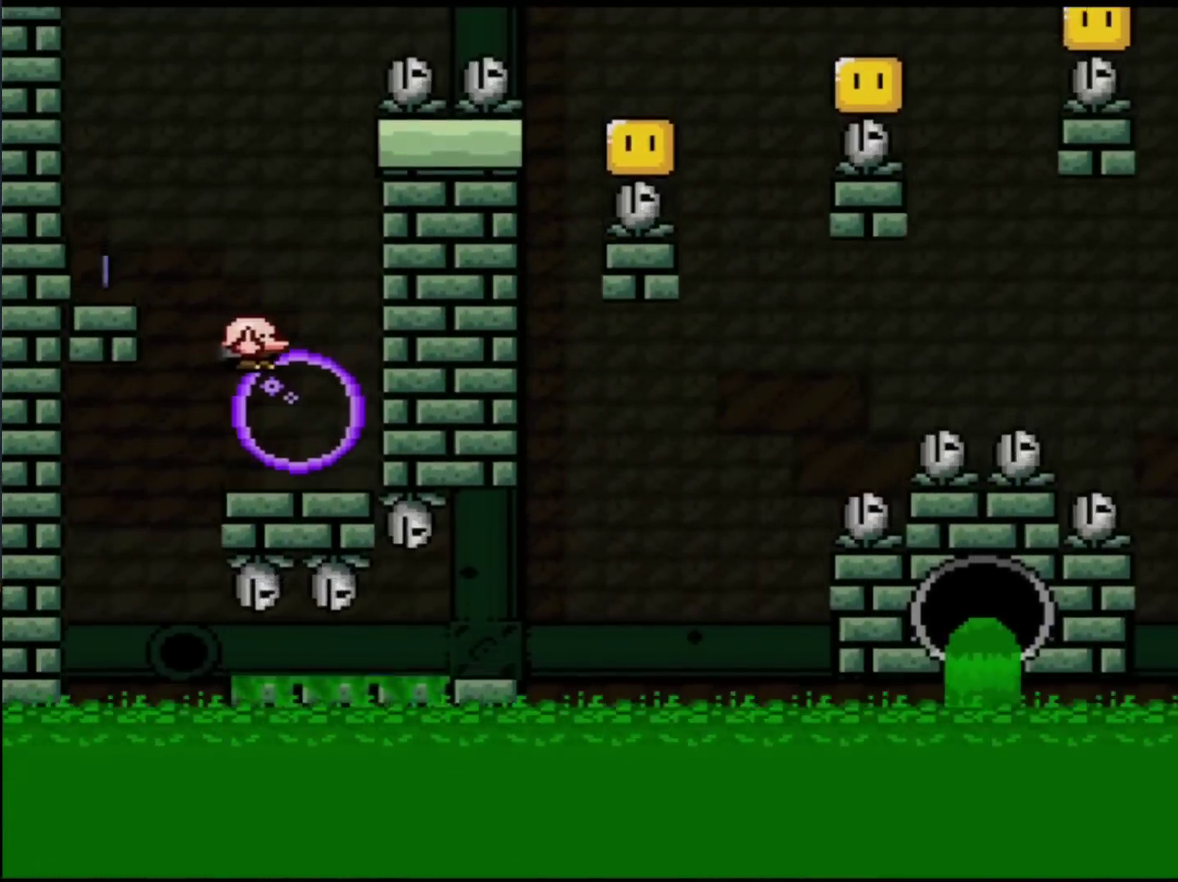
{"buttons": ["B", "Y", "DPAD_LEFT"], "events": [[116, "DPAD_RIGHT", "up"], [150, "DPAD_LEFT", "down"], [300, "DPAD_DOWN", "up"]]}
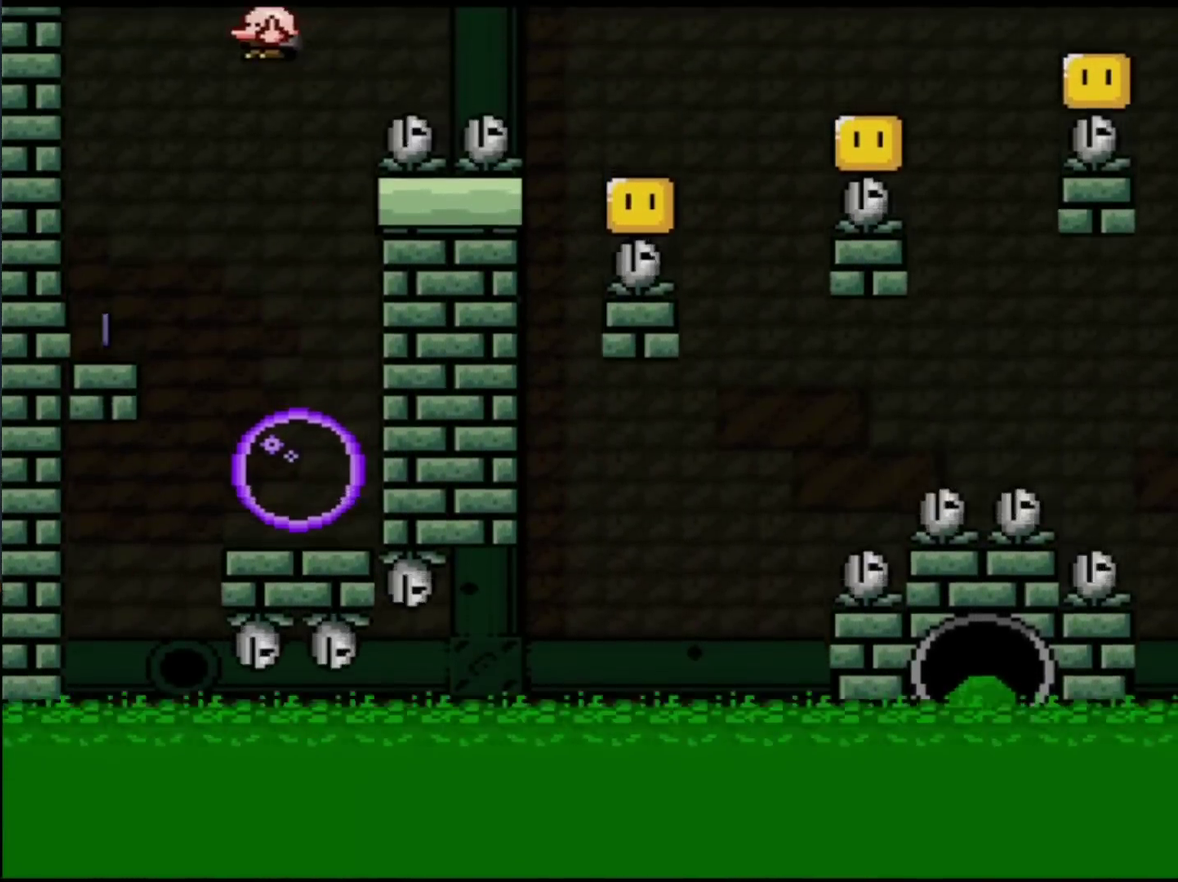
{"buttons": ["X", "DPAD_RIGHT"], "events": [[17, "B", "up"], [117, "Y", "up"], [150, "X", "down"], [284, "DPAD_LEFT", "up"], [417, "DPAD_RIGHT", "down"]]}
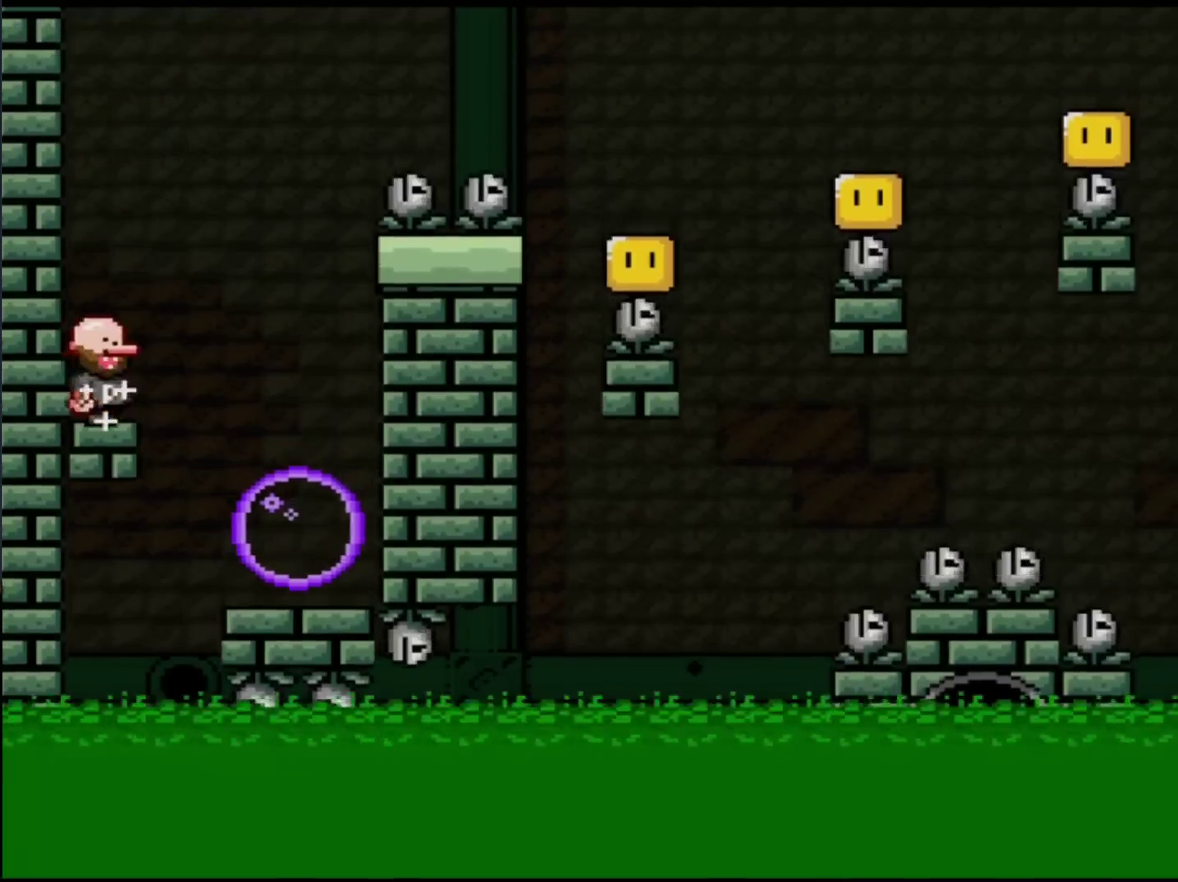
{"buttons": ["B", "Y", "DPAD_UP", "DPAD_RIGHT"], "events": [[100, "X", "up"], [100, "Y", "down"], [166, "B", "down"], [450, "DPAD_UP", "down"]]}
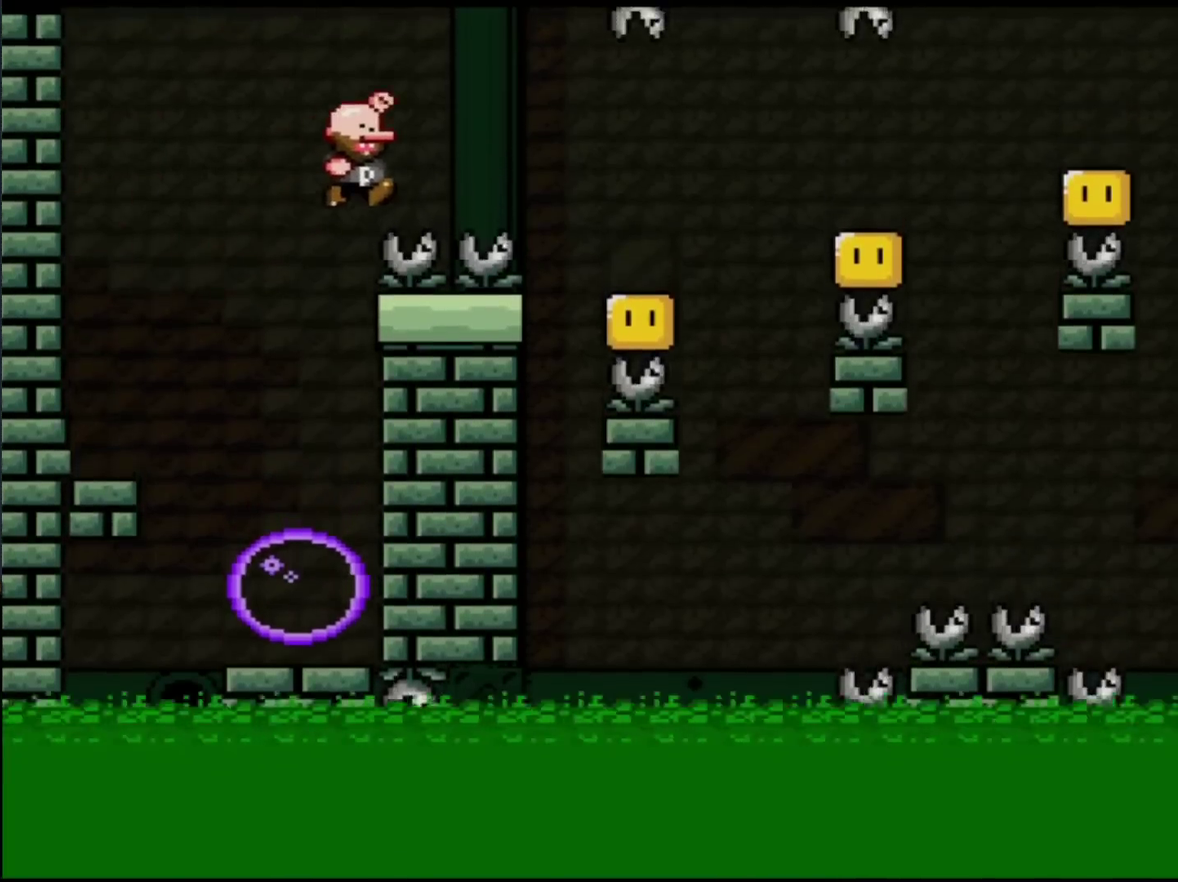
{"buttons": ["X", "DPAD_LEFT"], "events": [[384, "DPAD_RIGHT", "up"], [417, "DPAD_UP", "up"], [434, "DPAD_LEFT", "down"], [467, "B", "up"], [467, "Y", "up"], [501, "X", "down"]]}
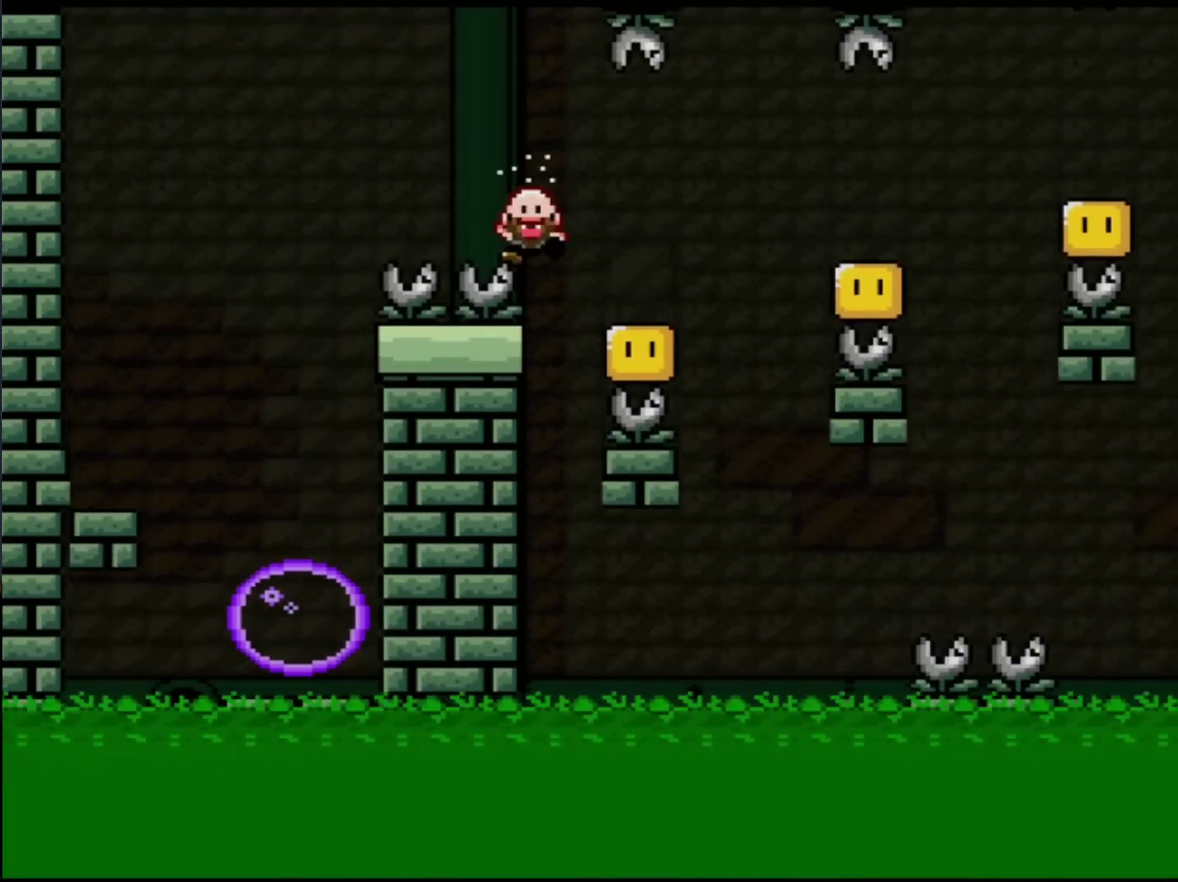
{"buttons": [], "events": [[66, "DPAD_LEFT", "up"], [183, "X", "up"], [283, "B", "down"], [283, "Y", "down"], [350, "Y", "up"], [450, "B", "up"]]}
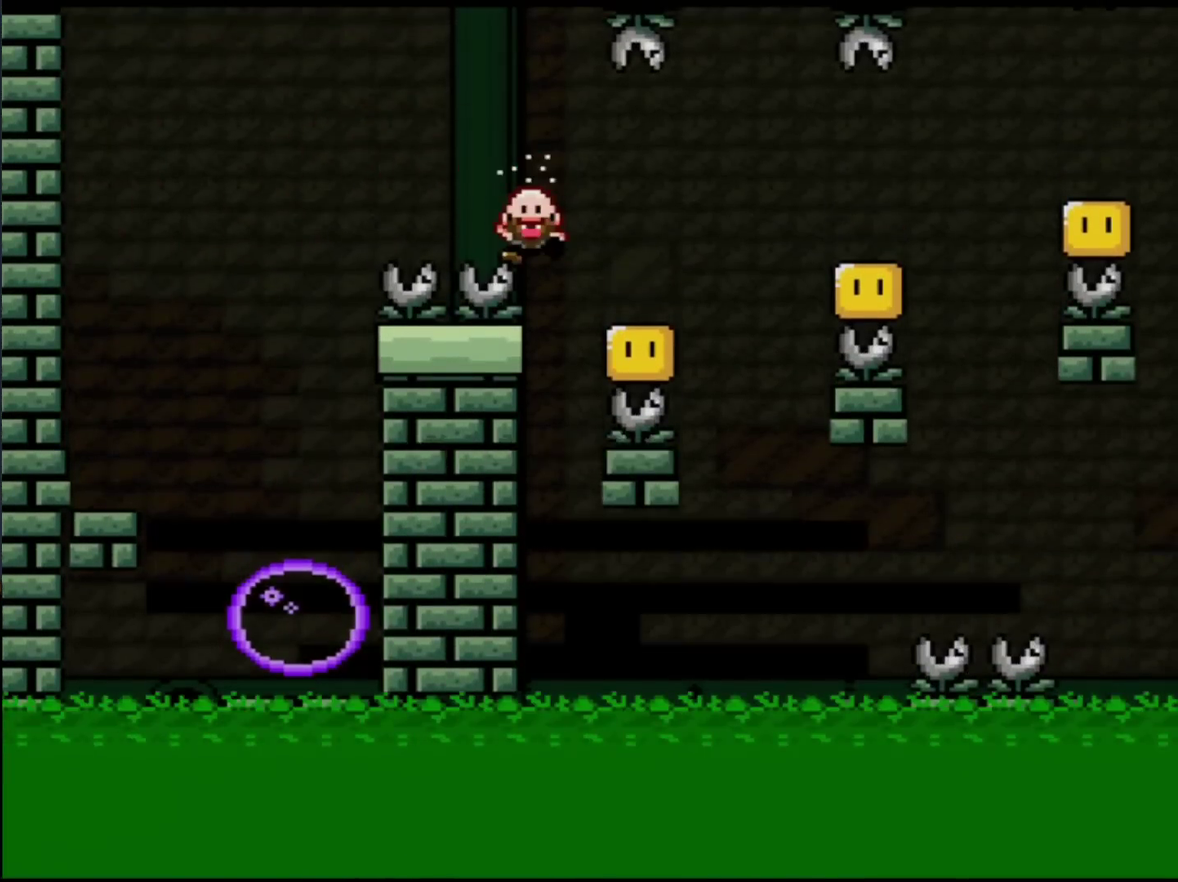
{"buttons": [], "events": [[34, "A", "down"], [167, "A", "up"], [250, "A", "down"], [384, "A", "up"]]}
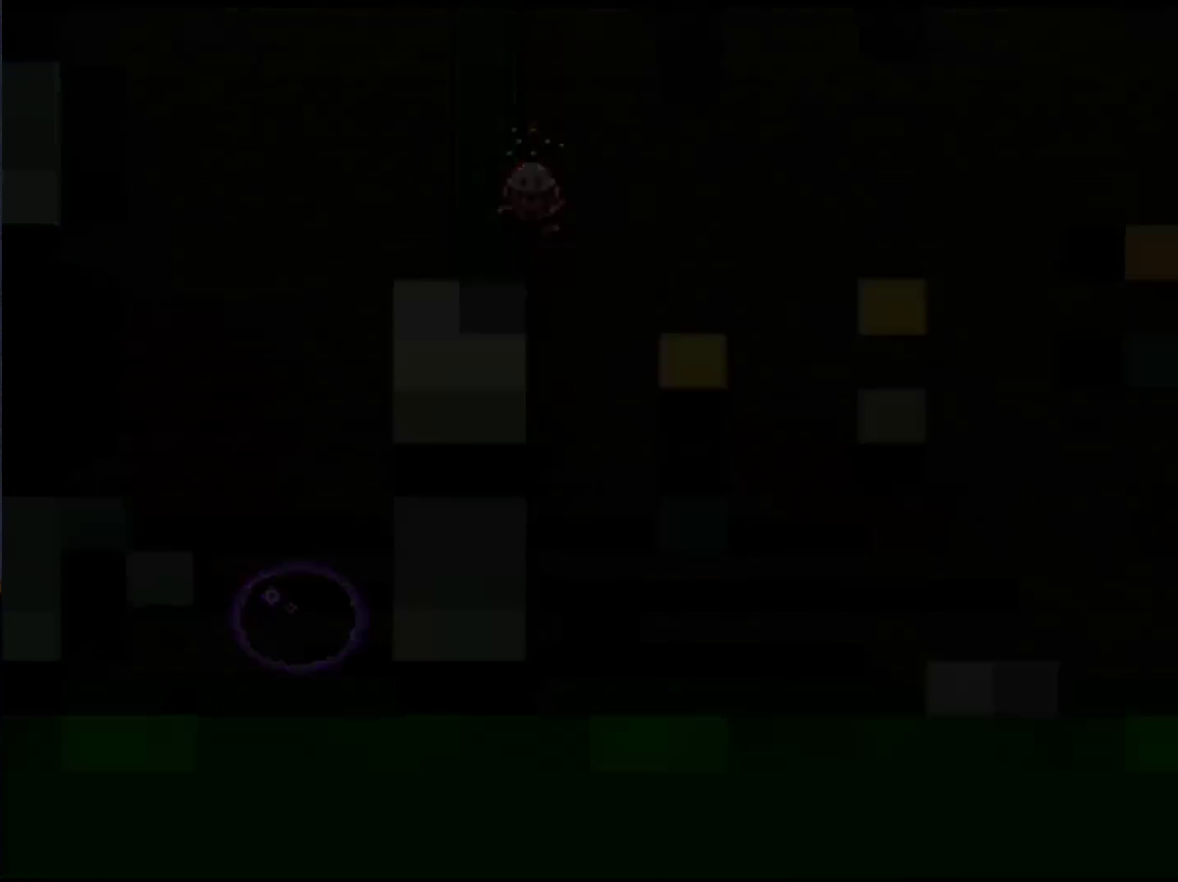
{"buttons": [], "events": []}
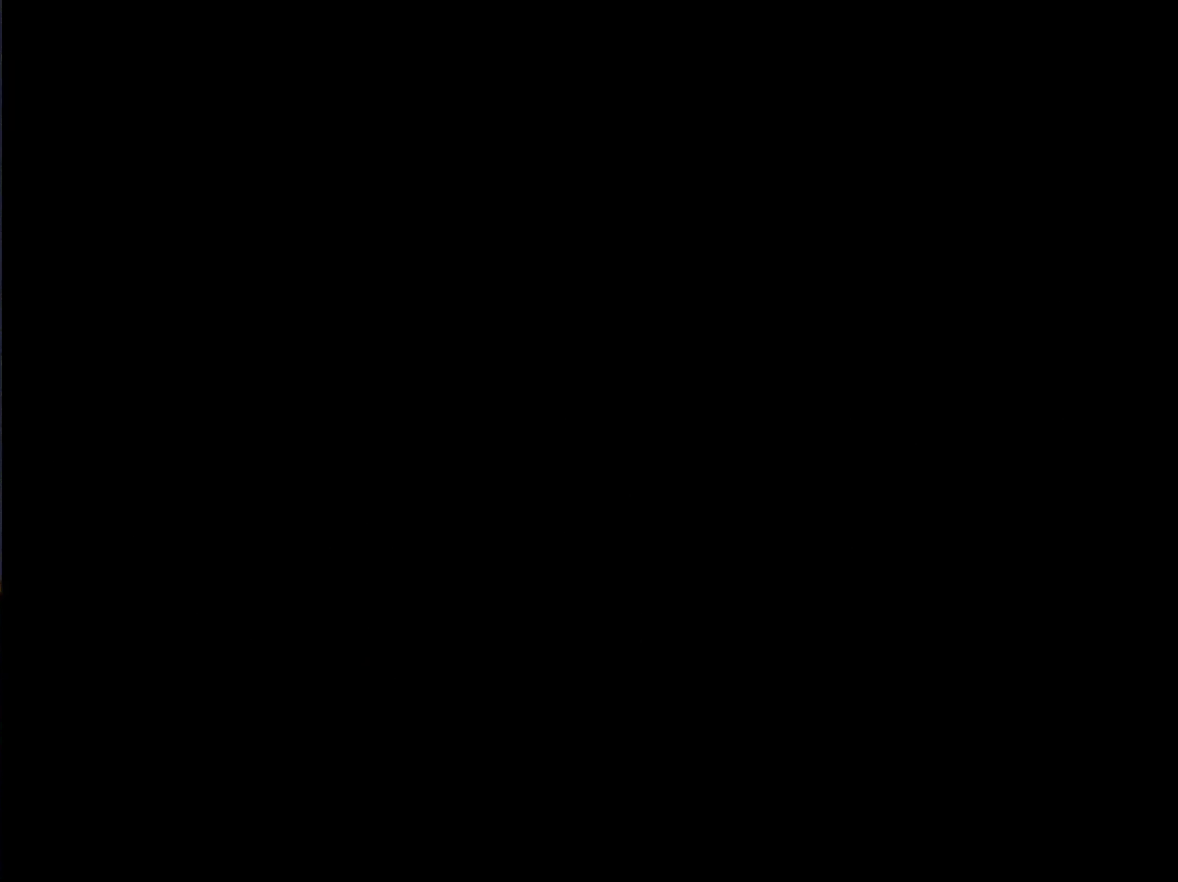
{"buttons": [], "events": []}
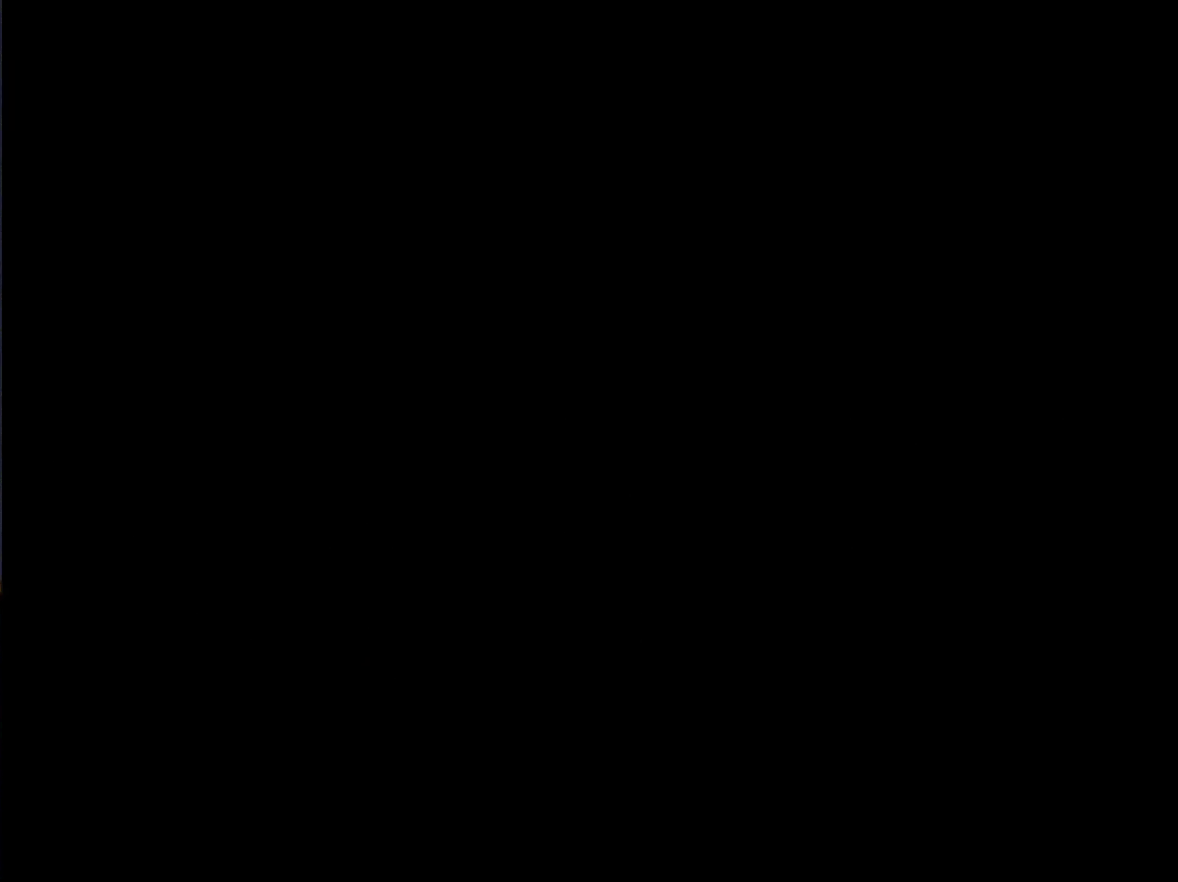
{"buttons": ["B", "Y"], "events": [[267, "Y", "down"], [367, "B", "down"]]}
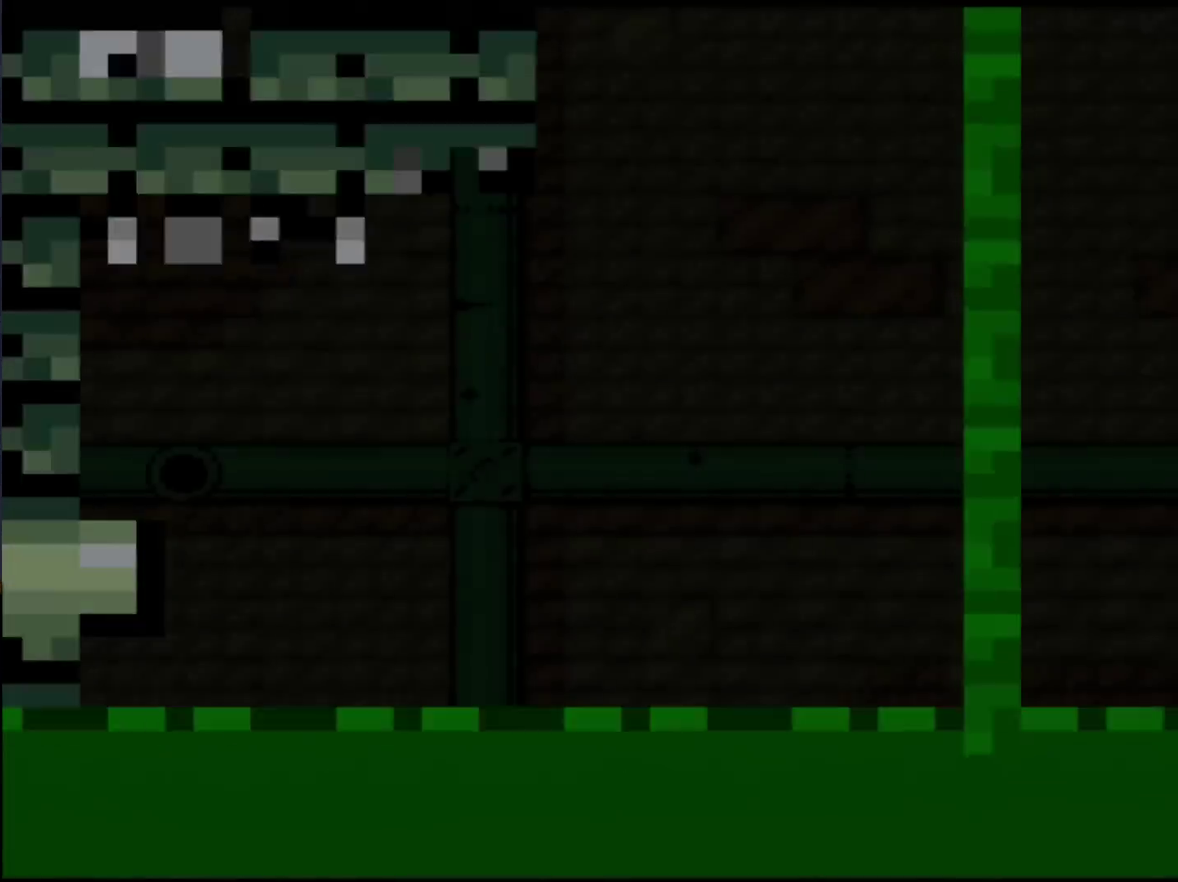
{"buttons": ["B", "Y"], "events": []}
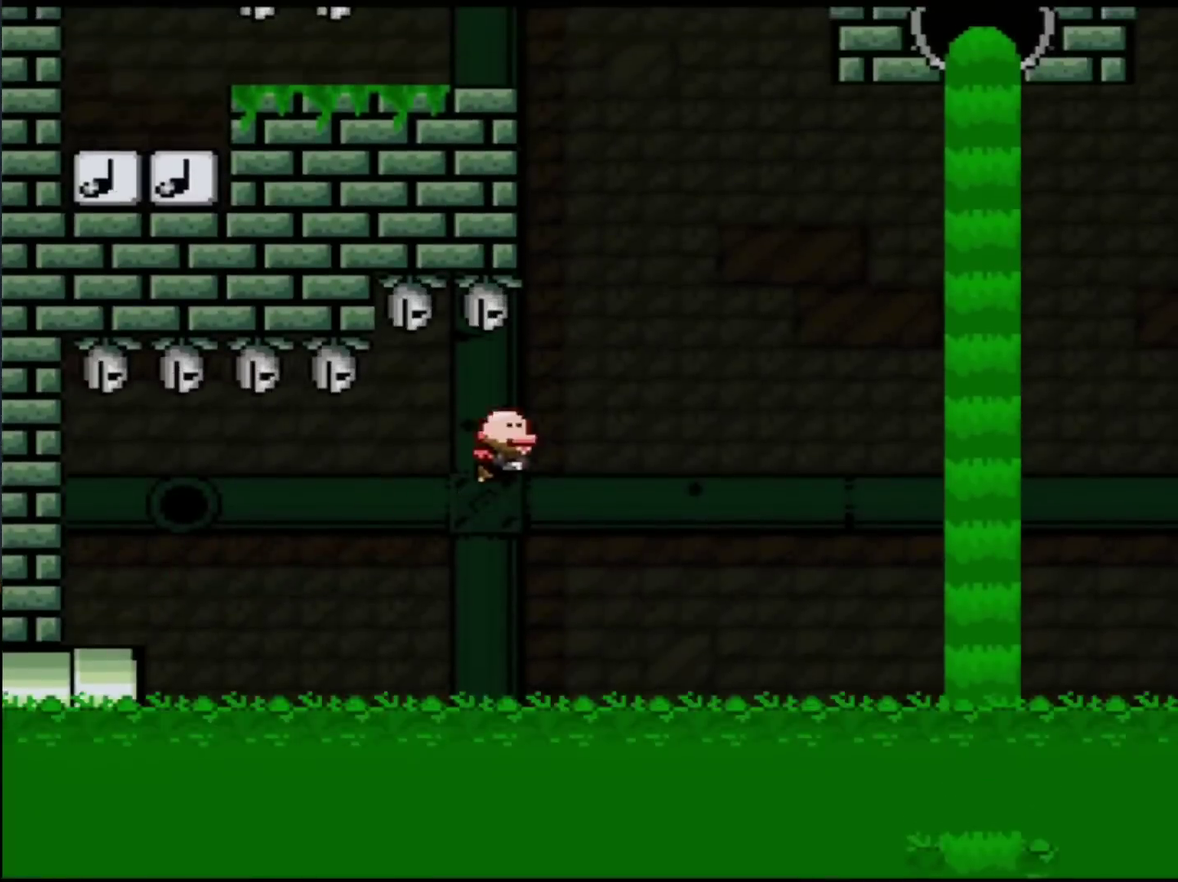
{"buttons": ["Y"], "events": [[150, "B", "up"], [367, "B", "down"], [450, "B", "up"]]}
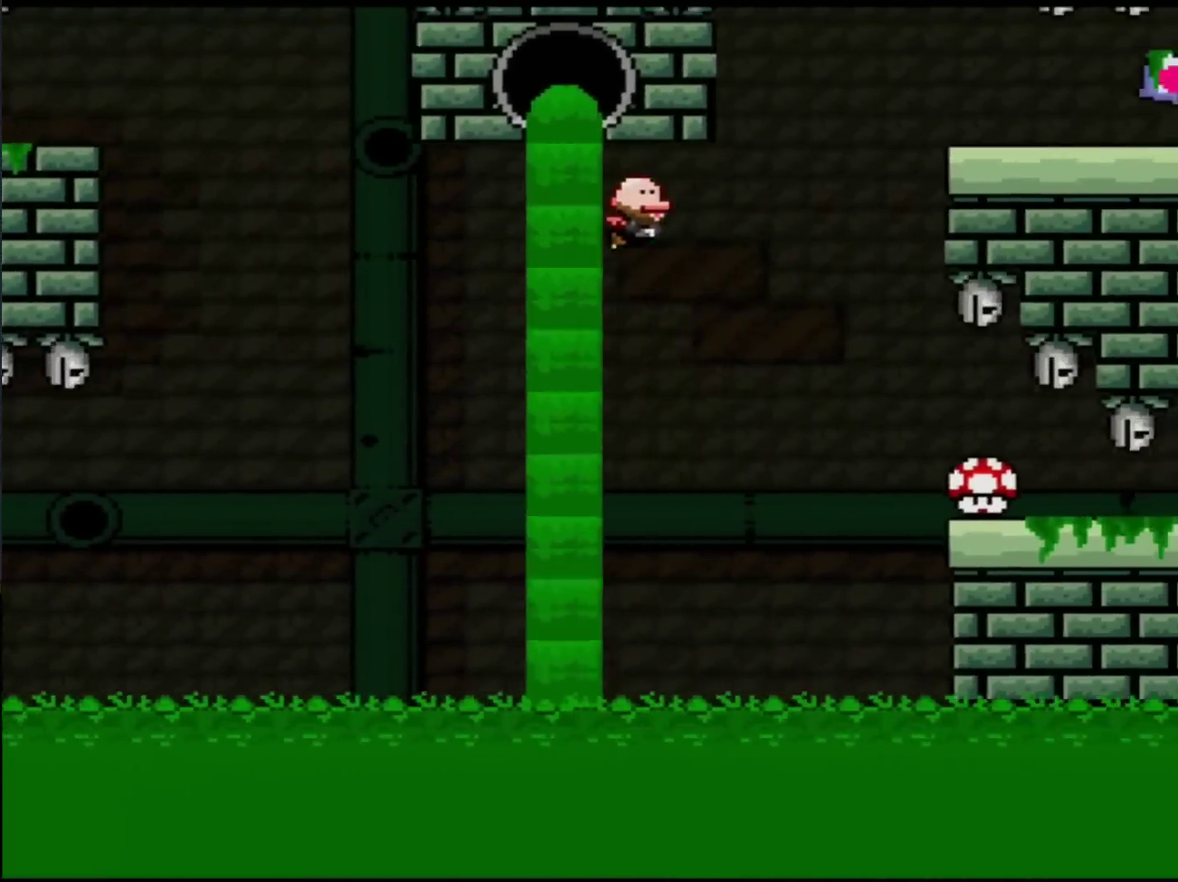
{"buttons": ["Y", "DPAD_DOWN"], "events": [[200, "DPAD_DOWN", "down"]]}
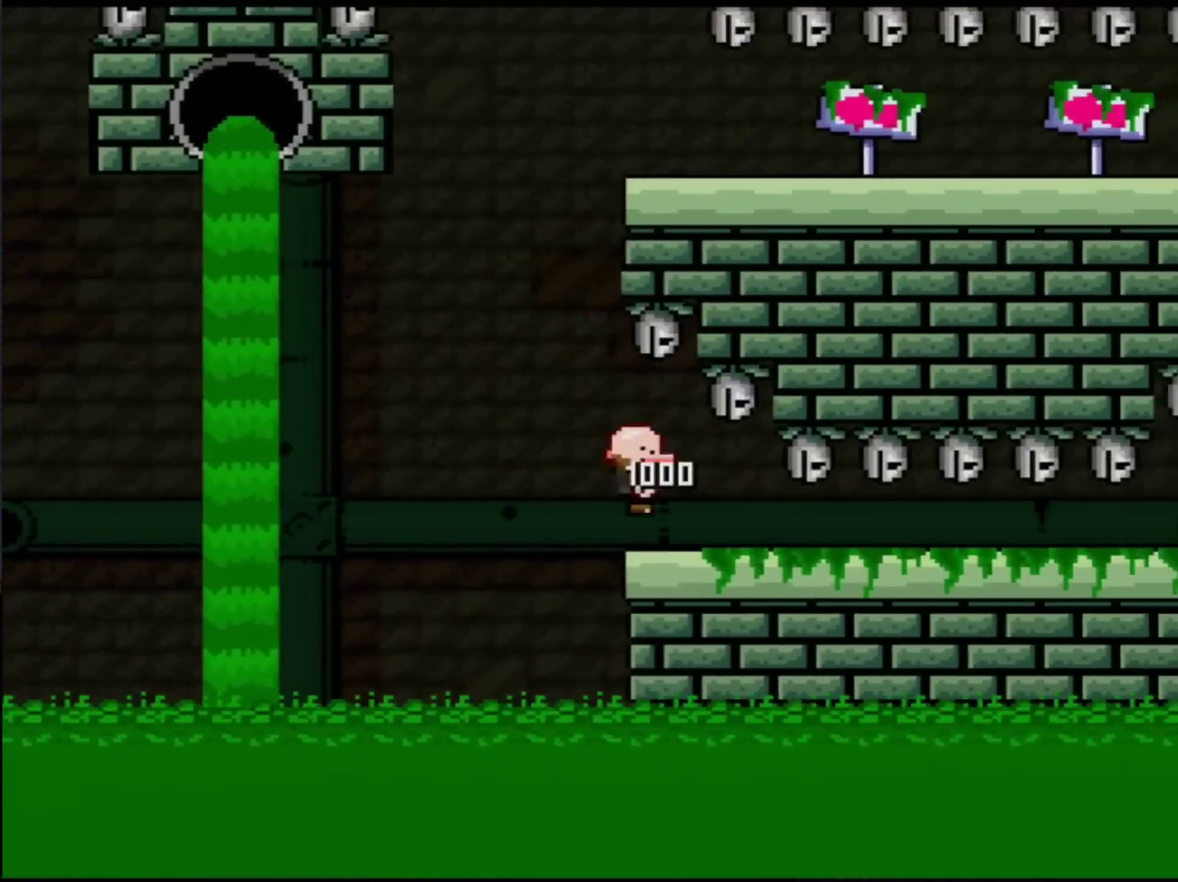
{"buttons": ["Y", "DPAD_DOWN"], "events": []}
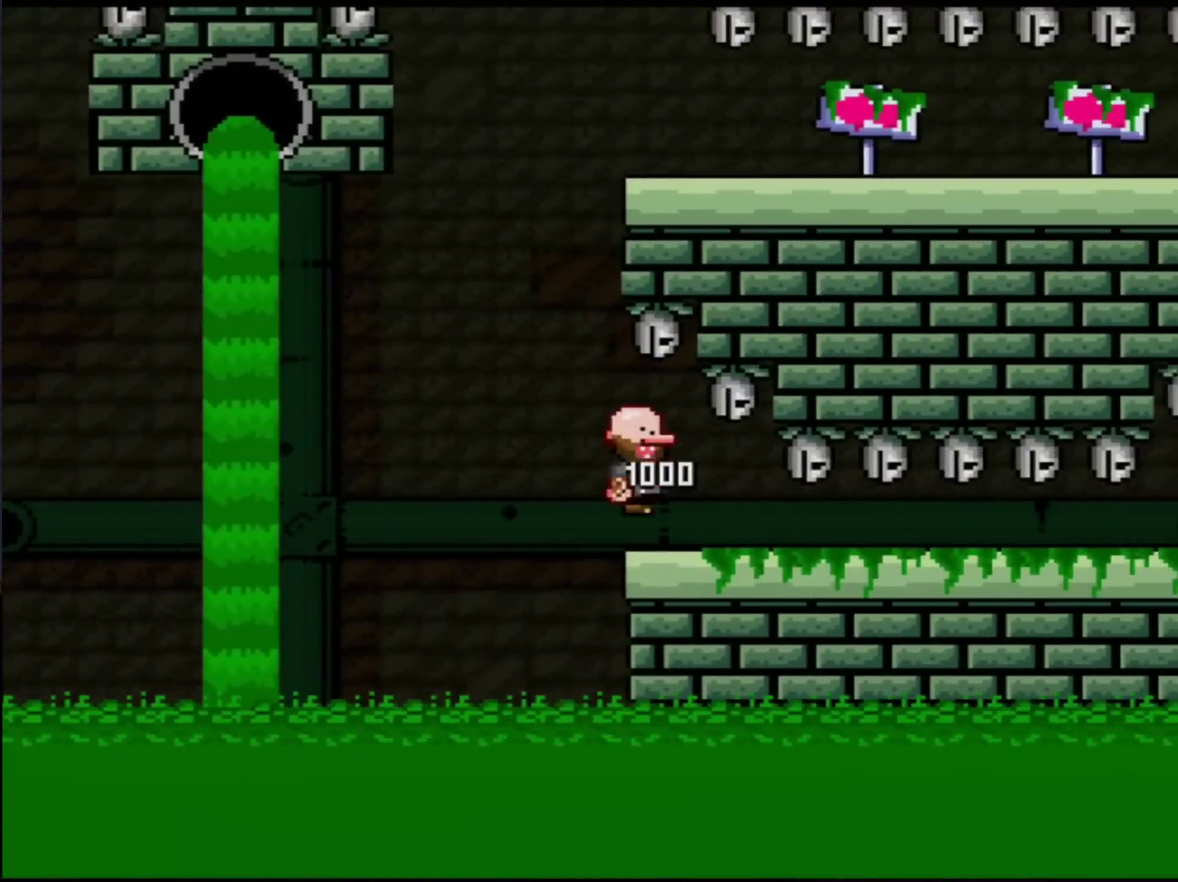
{"buttons": ["Y", "DPAD_DOWN"], "events": []}
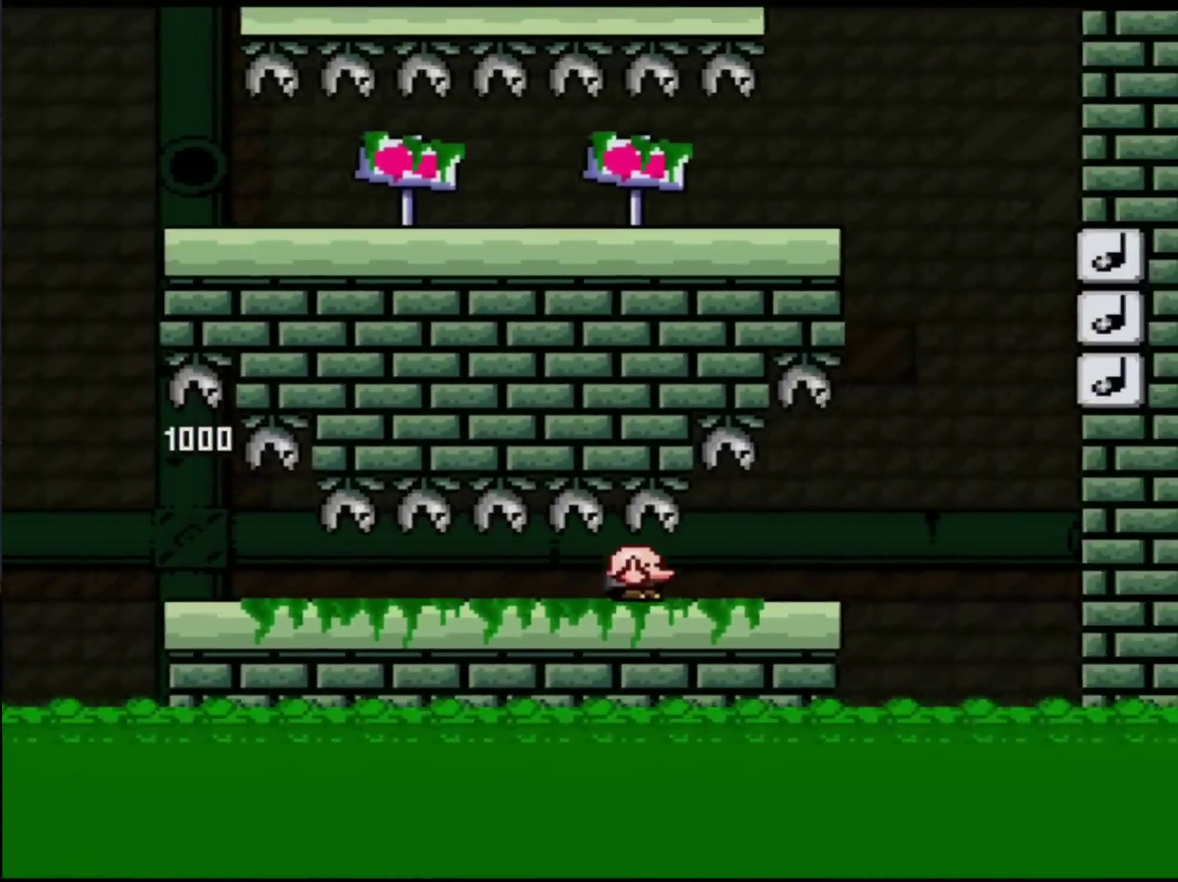
{"buttons": ["B", "Y", "DPAD_DOWN"], "events": [[200, "B", "down"]]}
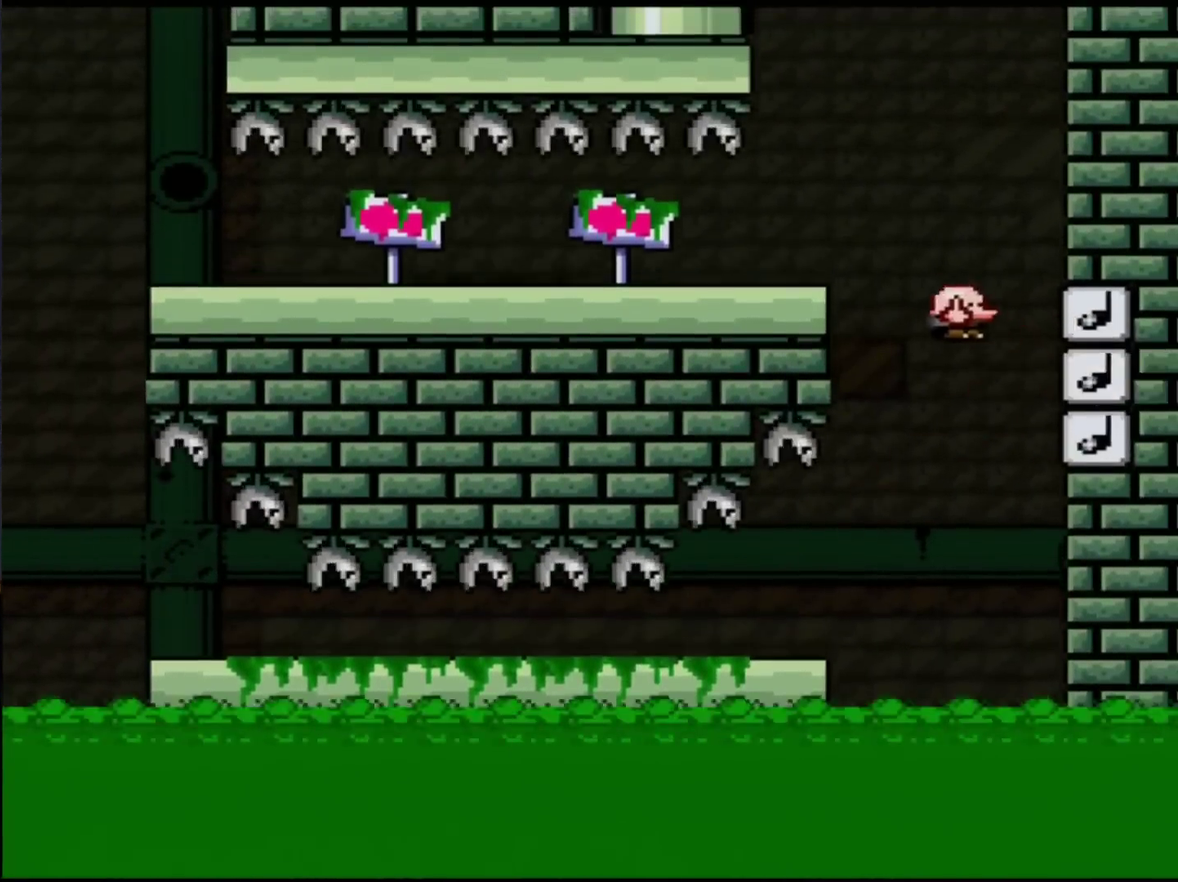
{"buttons": ["Y", "DPAD_LEFT"], "events": [[84, "DPAD_DOWN", "up"], [84, "DPAD_LEFT", "down"], [300, "B", "up"]]}
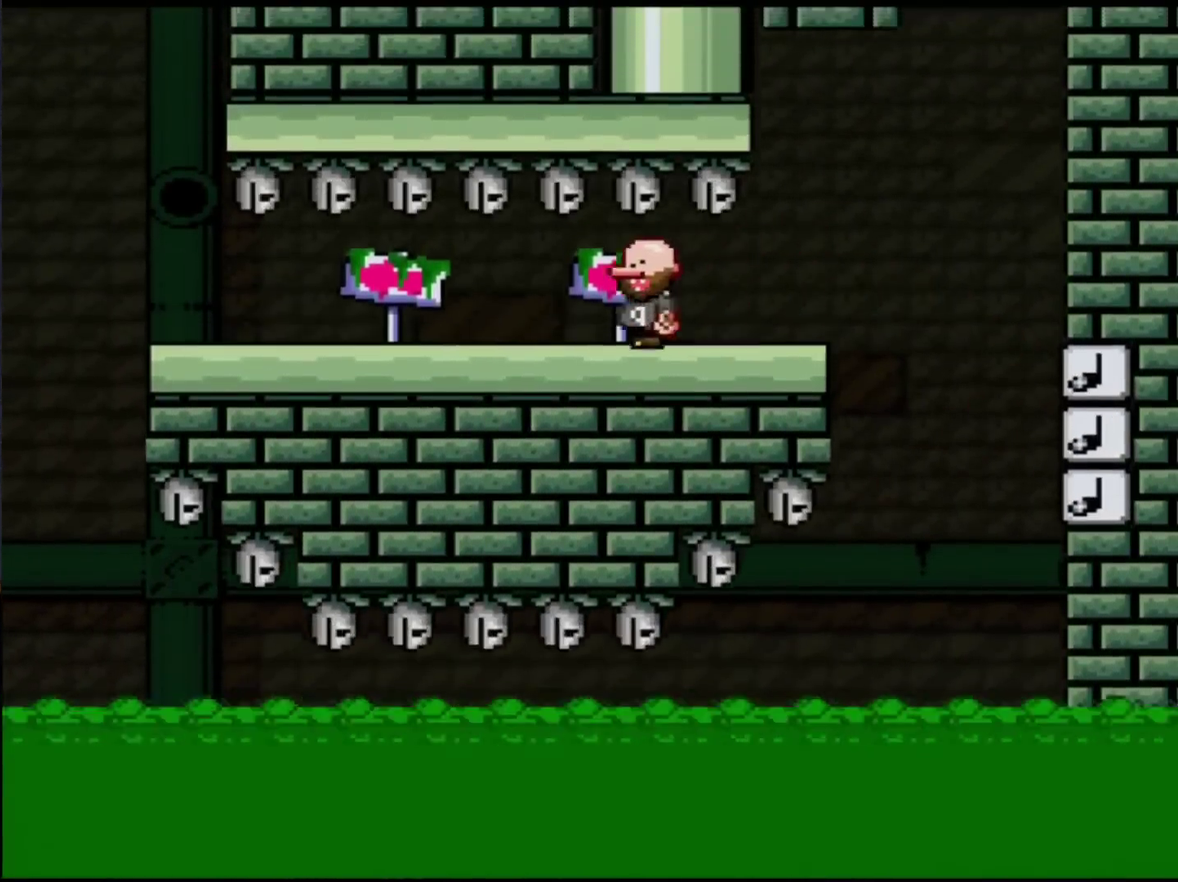
{"buttons": ["Y", "DPAD_LEFT"], "events": []}